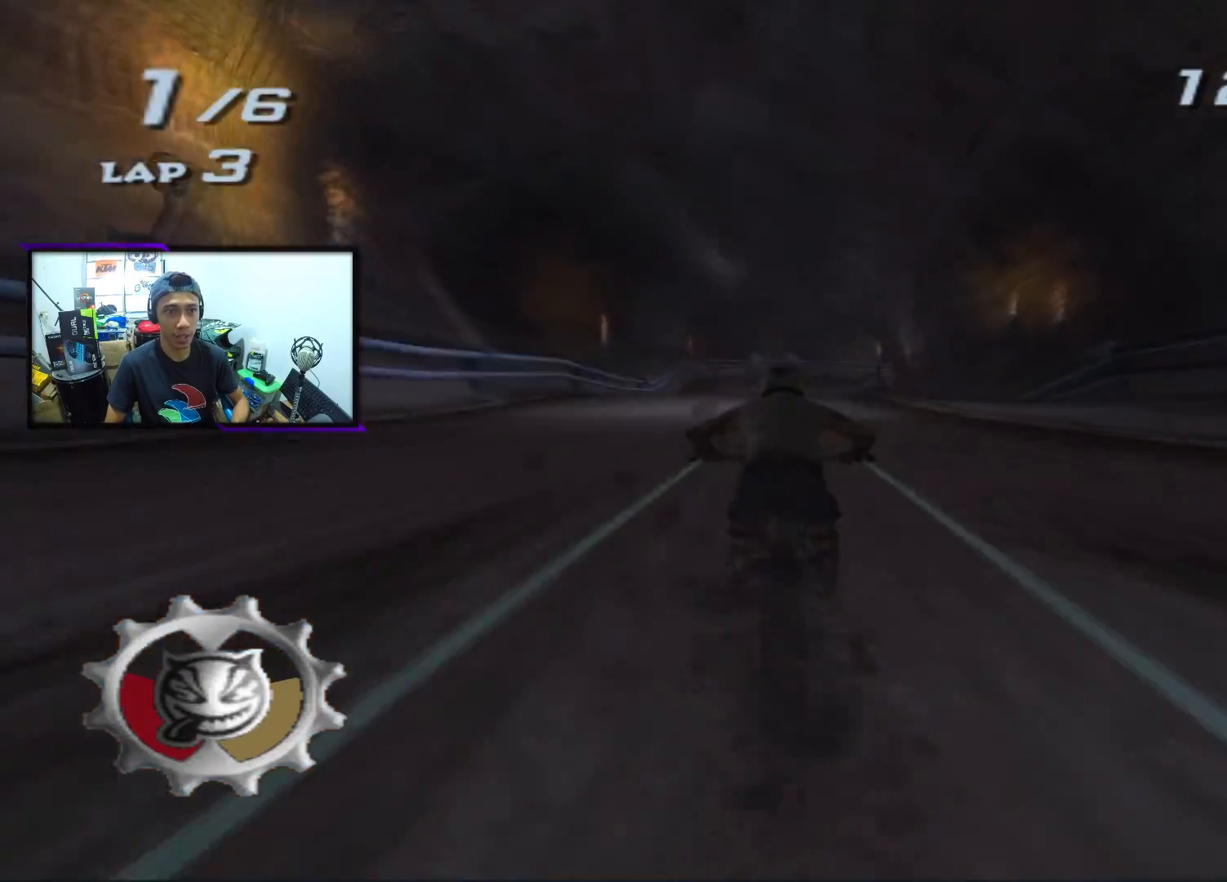
Gameplay with a controller (PlayStation layout); each line is a JSON object with the inputs held at the frame after it. "events" lists button and stick changes between this image and that frame as [ms after this image, input, new state], when the widget could be followed in between. Not read: right_stick.
{"buttons": ["CROSS", "SQUARE"], "left_stick": "down", "events": [[233, "SQUARE", "down"]]}
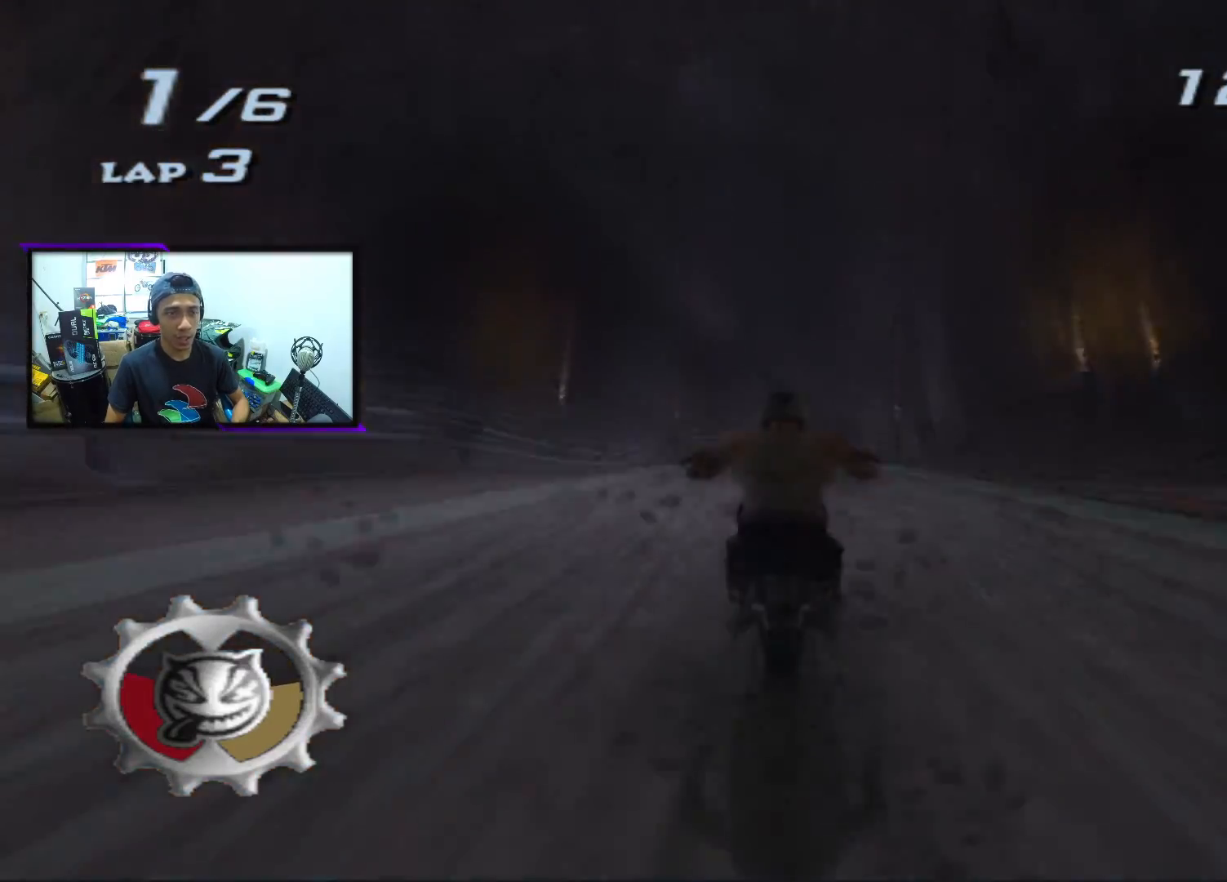
{"buttons": ["CROSS", "SQUARE"], "left_stick": "down", "events": []}
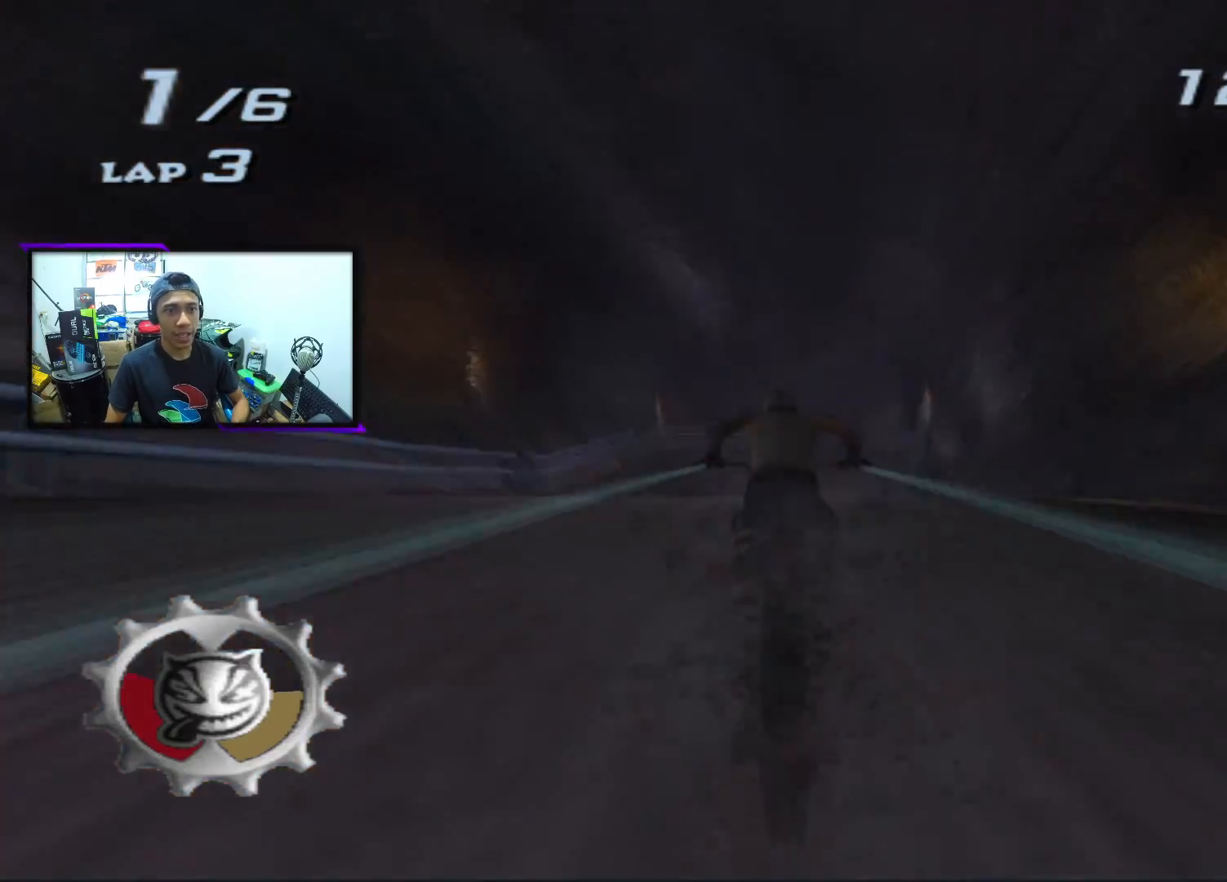
{"buttons": ["CROSS"], "left_stick": "center", "events": [[150, "left_stick", "center"], [217, "SQUARE", "up"]]}
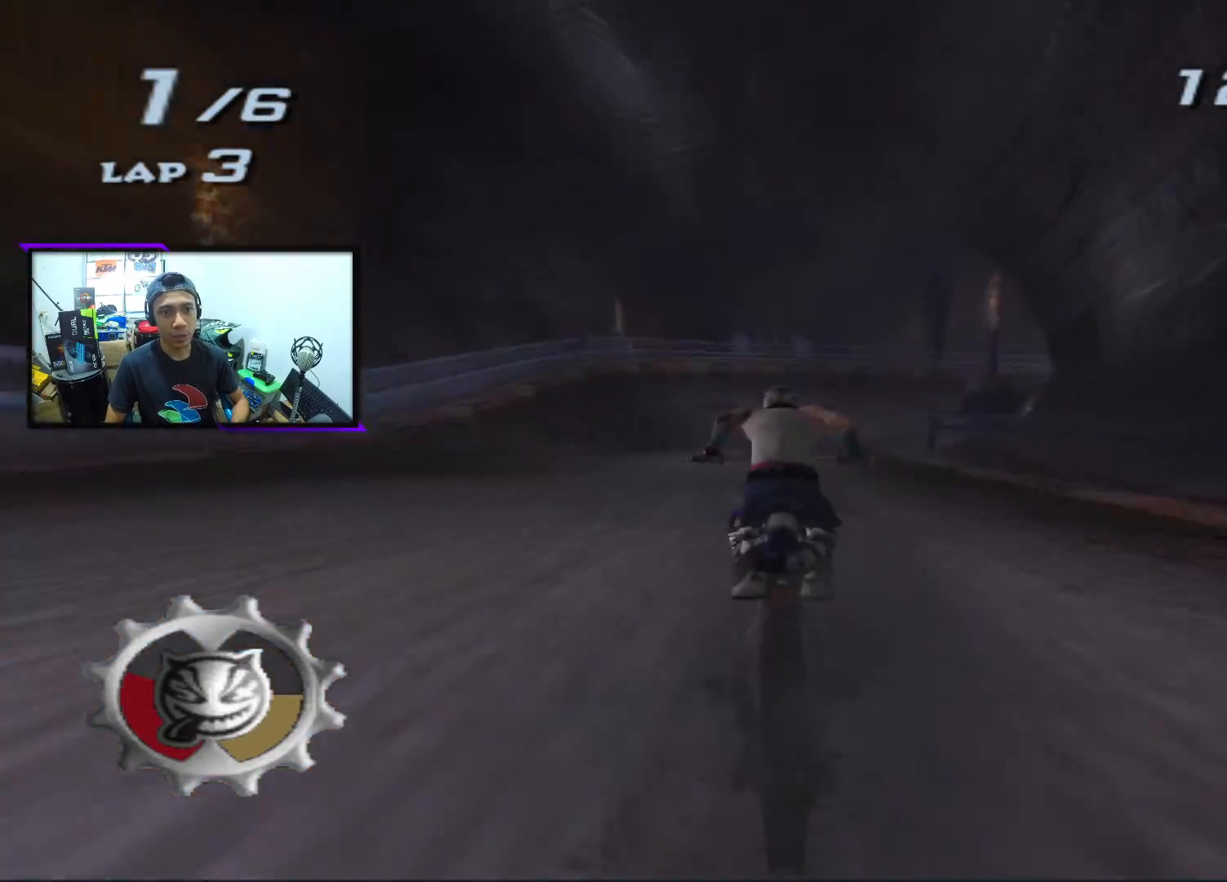
{"buttons": ["CROSS"], "left_stick": "right", "events": [[383, "left_stick", "right"]]}
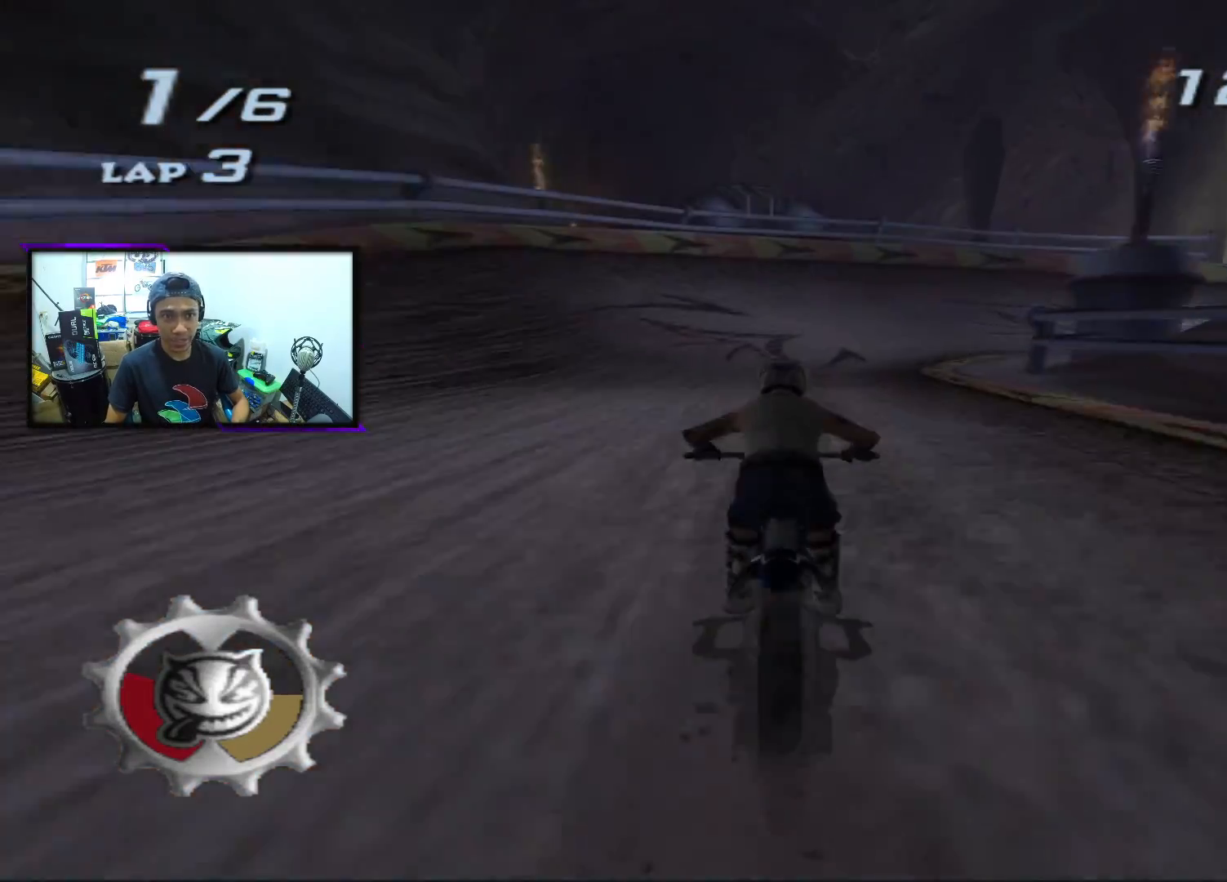
{"buttons": ["CROSS"], "left_stick": "center", "events": [[17, "left_stick", "center"], [300, "left_stick", "right"], [500, "left_stick", "center"]]}
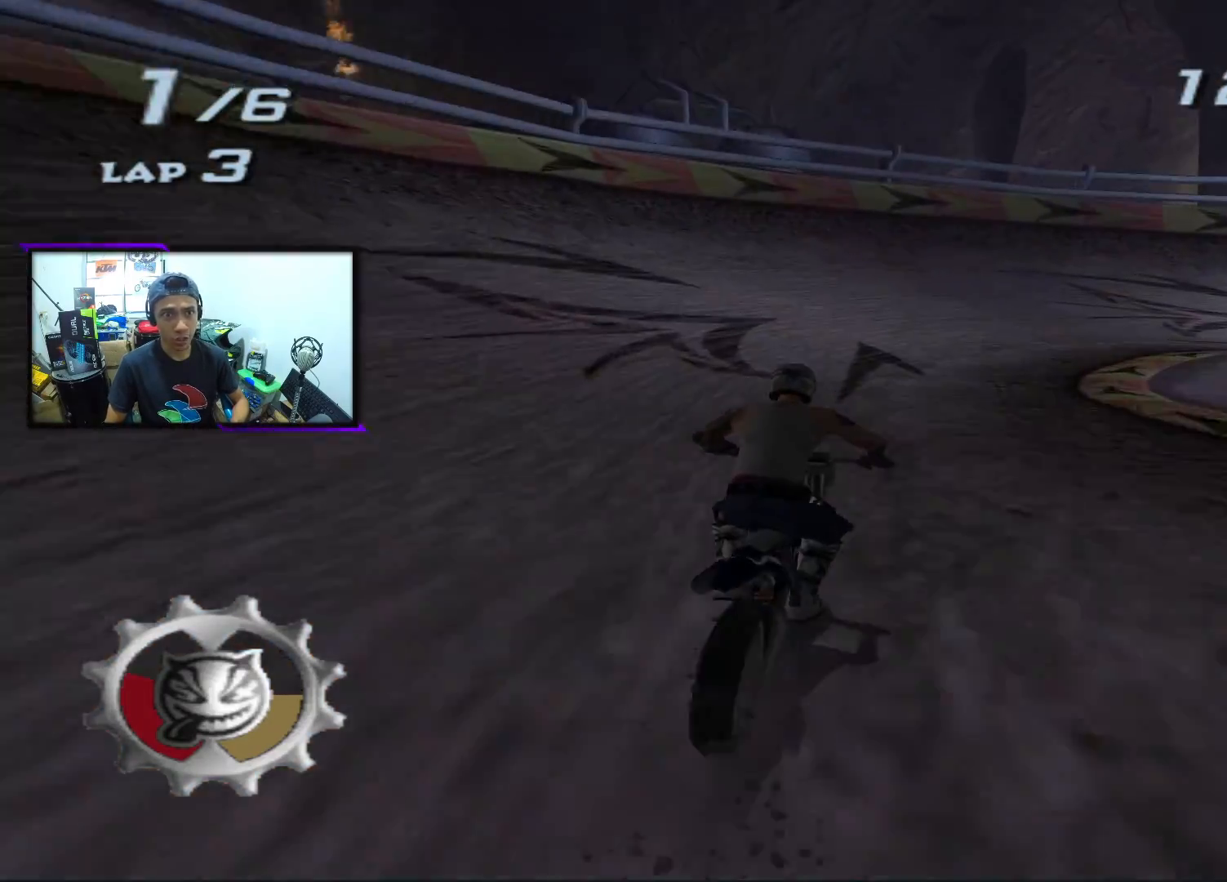
{"buttons": ["CROSS"], "left_stick": "right", "events": [[133, "left_stick", "right"]]}
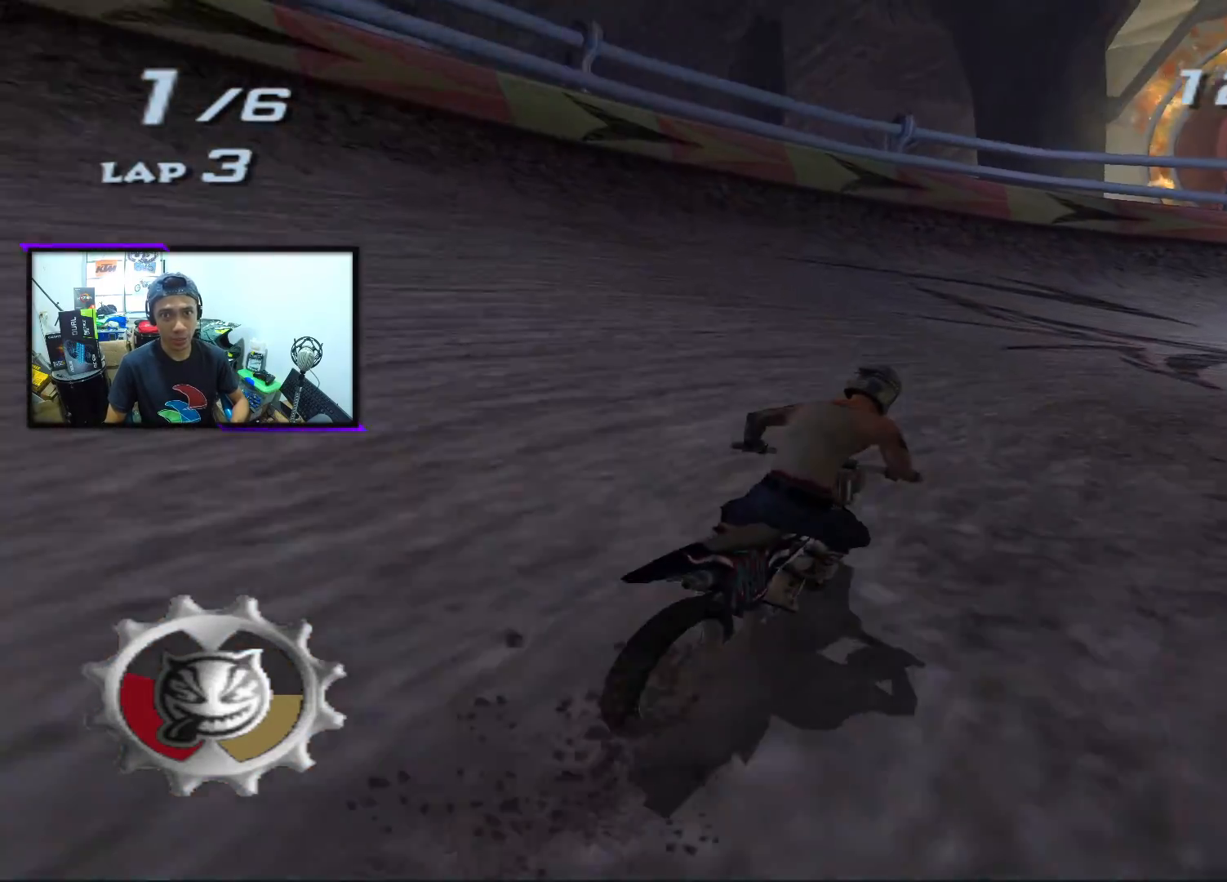
{"buttons": ["CROSS"], "left_stick": "right", "events": []}
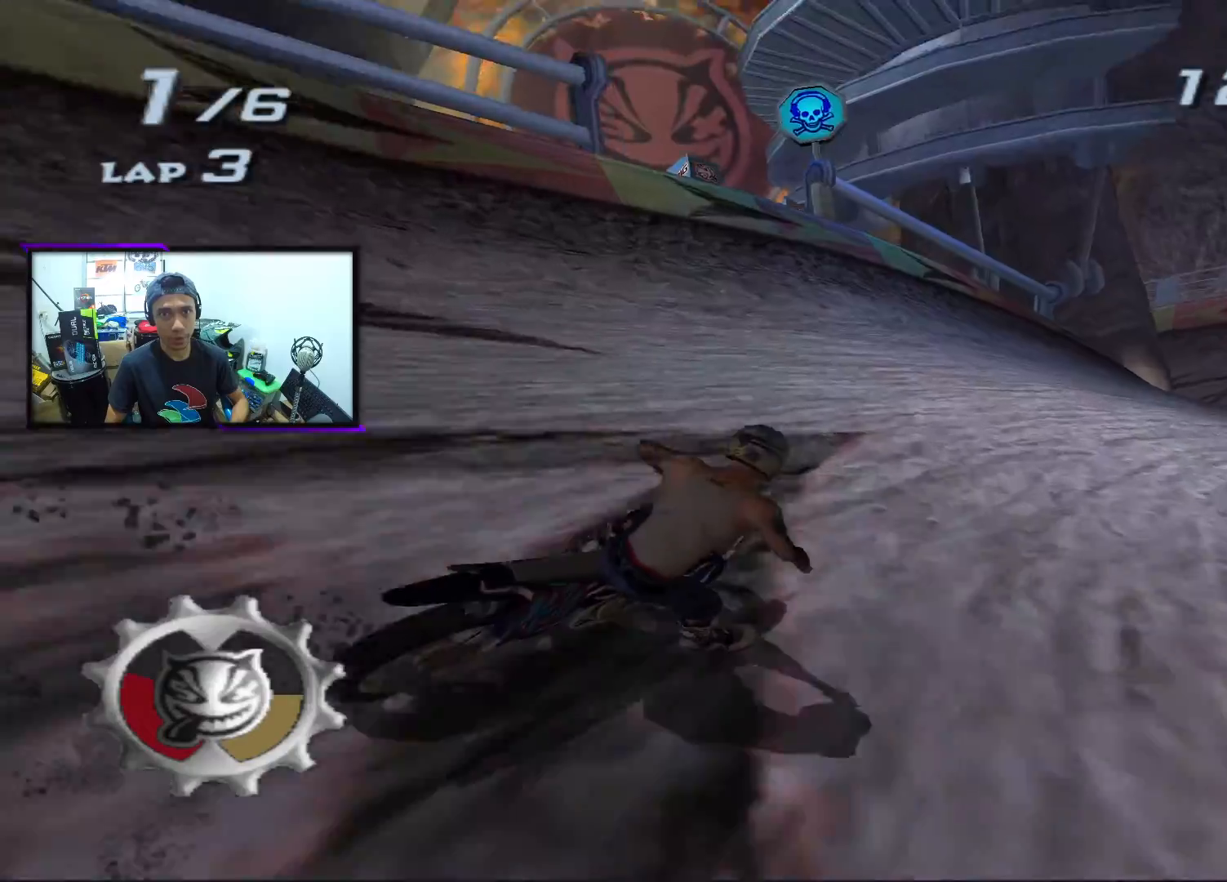
{"buttons": ["CROSS"], "left_stick": "right", "events": [[67, "left_stick", "center"], [217, "left_stick", "right"]]}
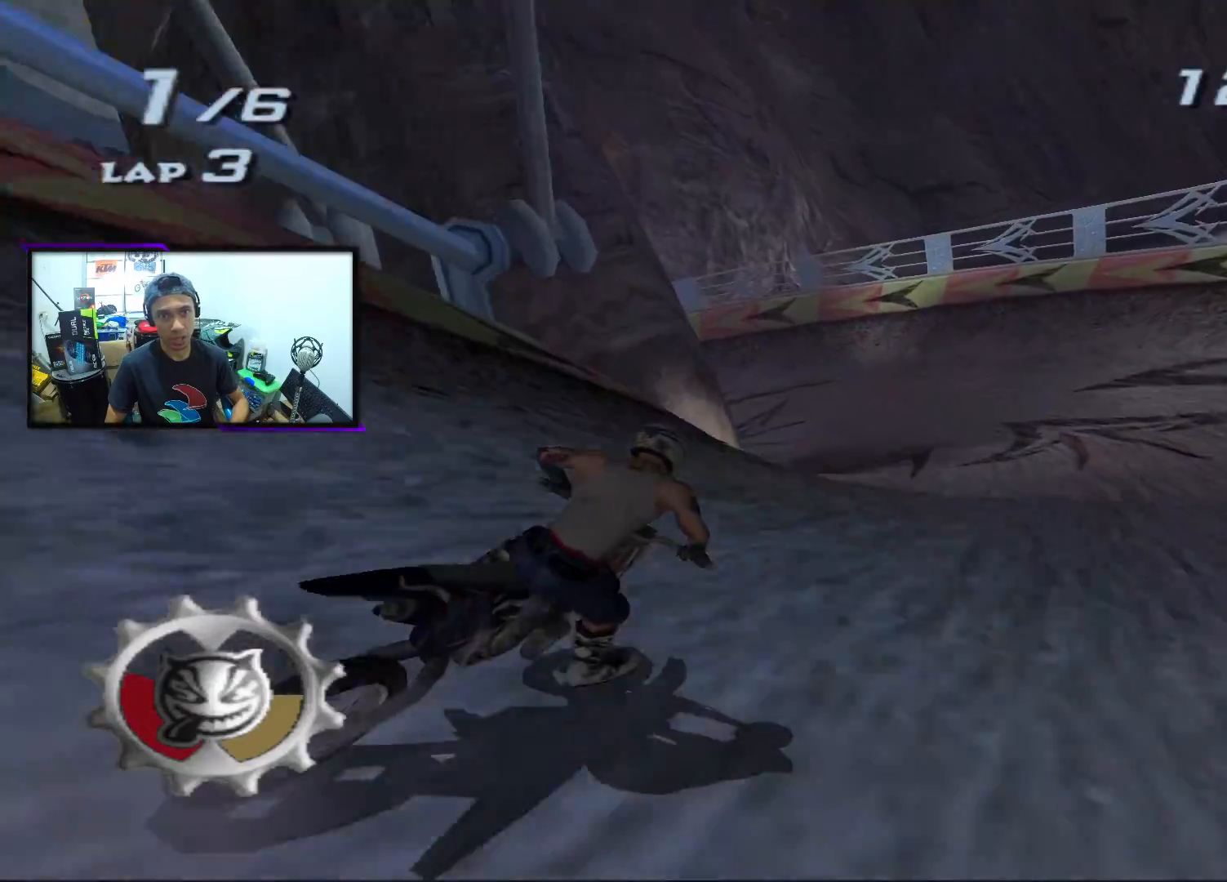
{"buttons": [], "left_stick": "left", "events": [[100, "CROSS", "up"], [133, "left_stick", "center"], [250, "left_stick", "left"]]}
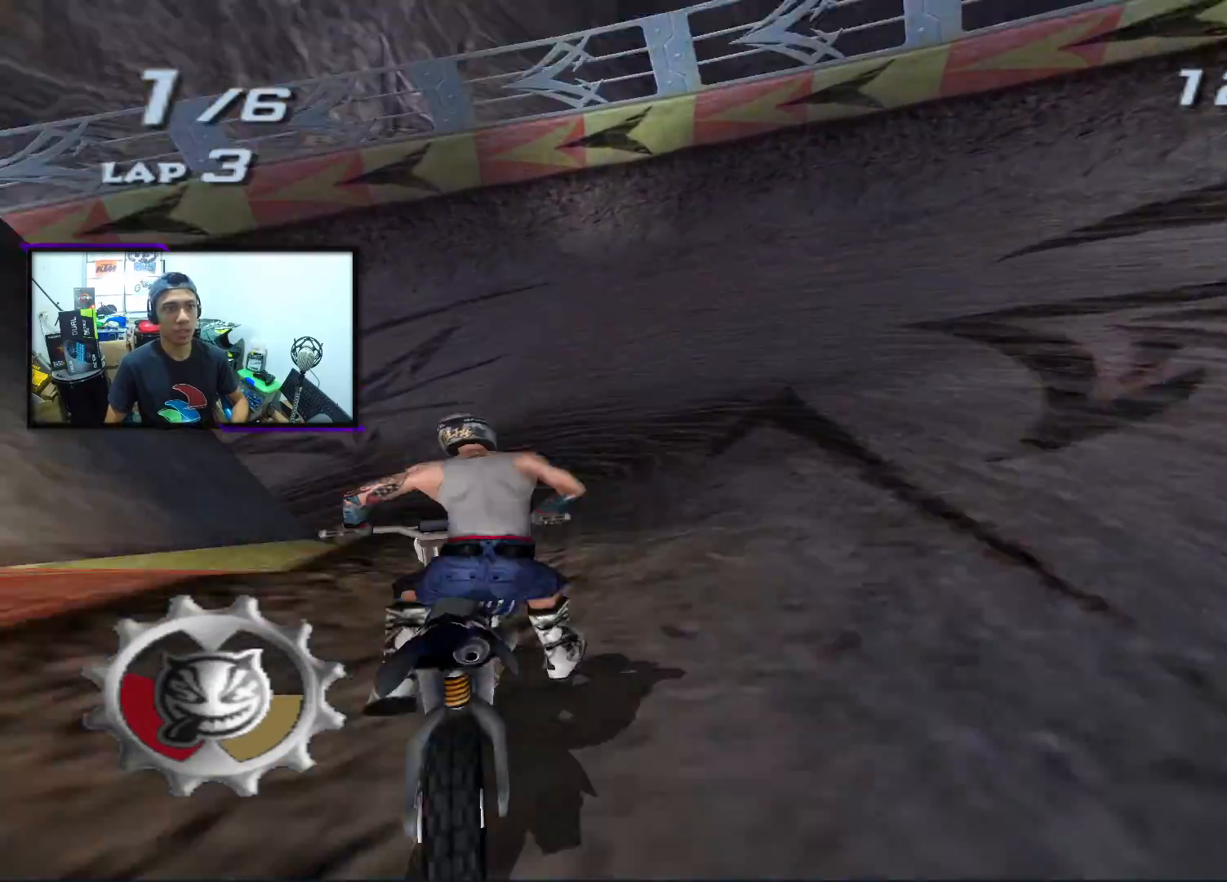
{"buttons": ["CROSS", "SQUARE"], "left_stick": "left", "events": [[100, "CROSS", "down"], [383, "SQUARE", "down"]]}
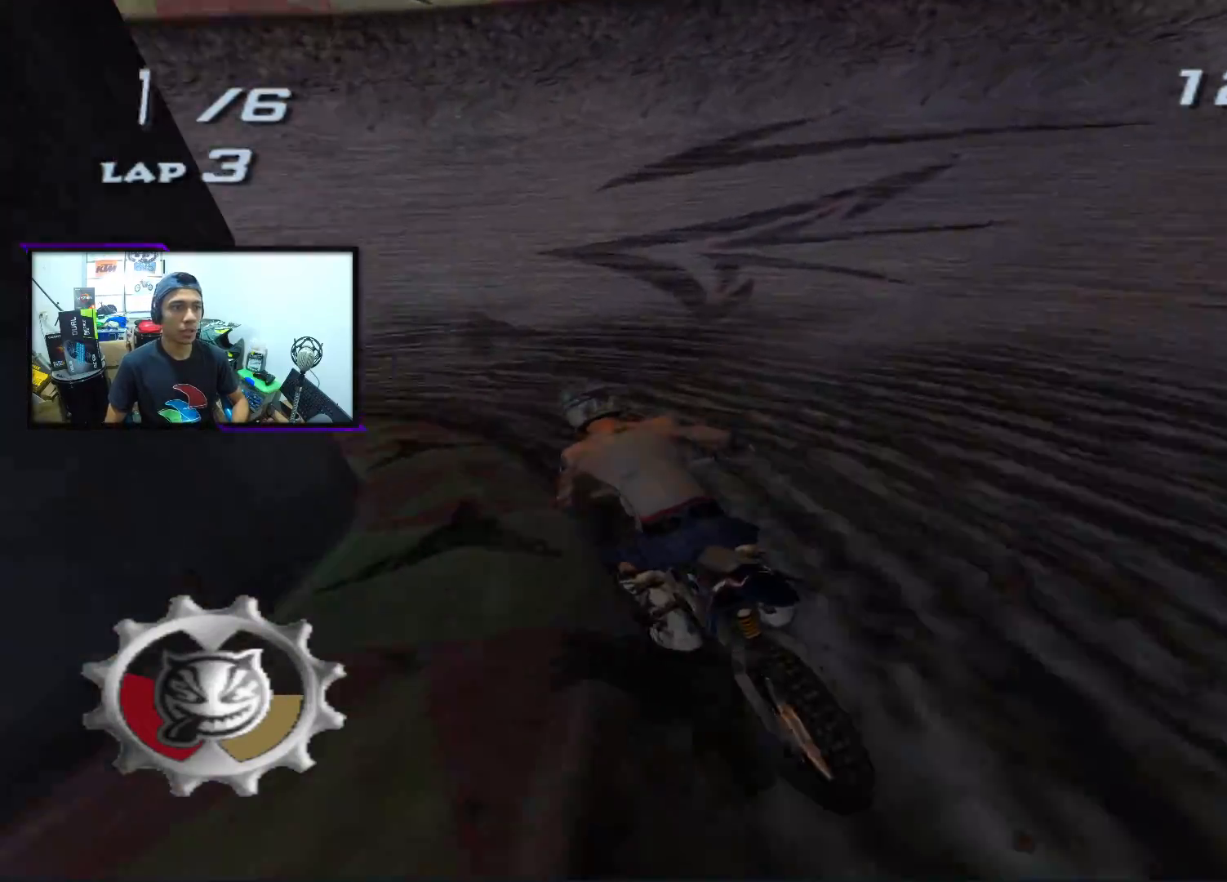
{"buttons": ["CROSS", "SQUARE"], "left_stick": "left", "events": [[200, "left_stick", "center"], [367, "left_stick", "left"]]}
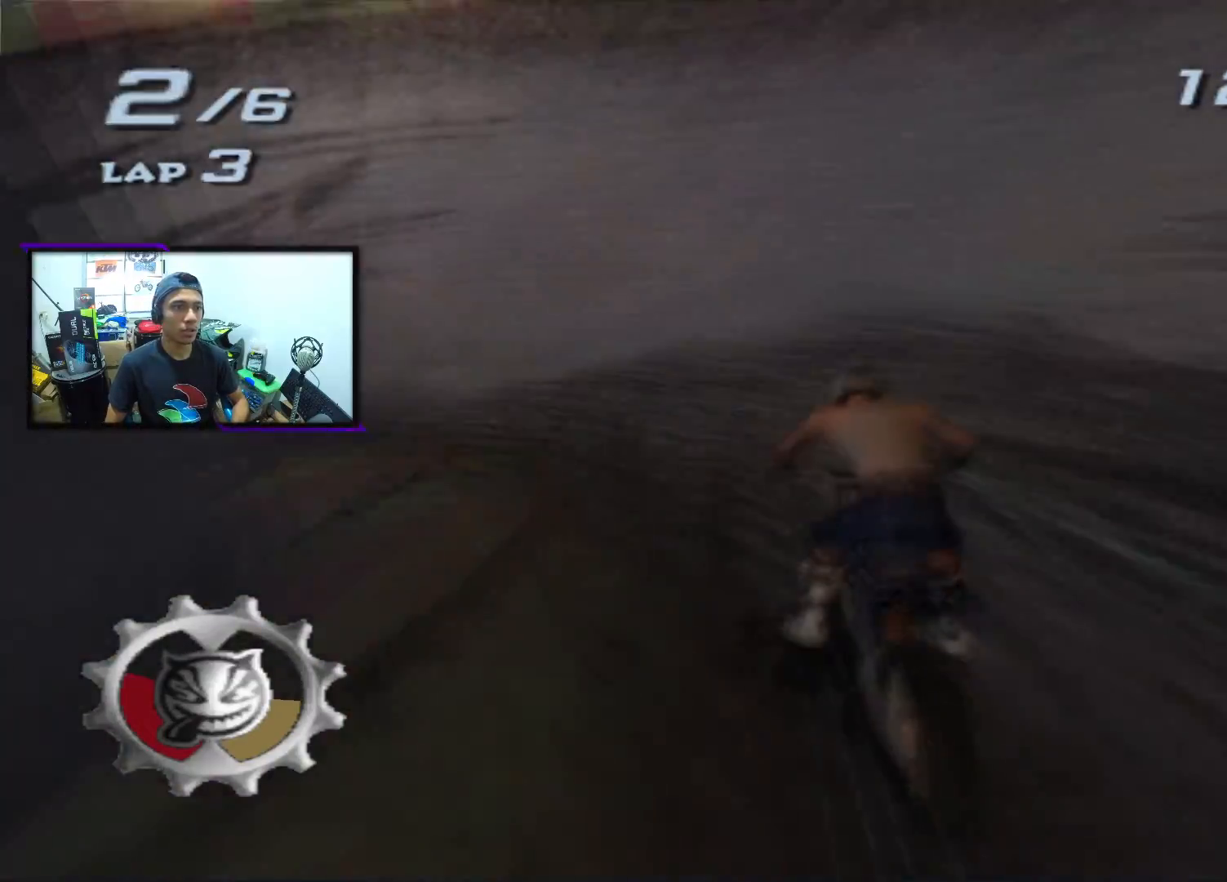
{"buttons": ["CROSS"], "left_stick": "left", "events": [[333, "SQUARE", "up"]]}
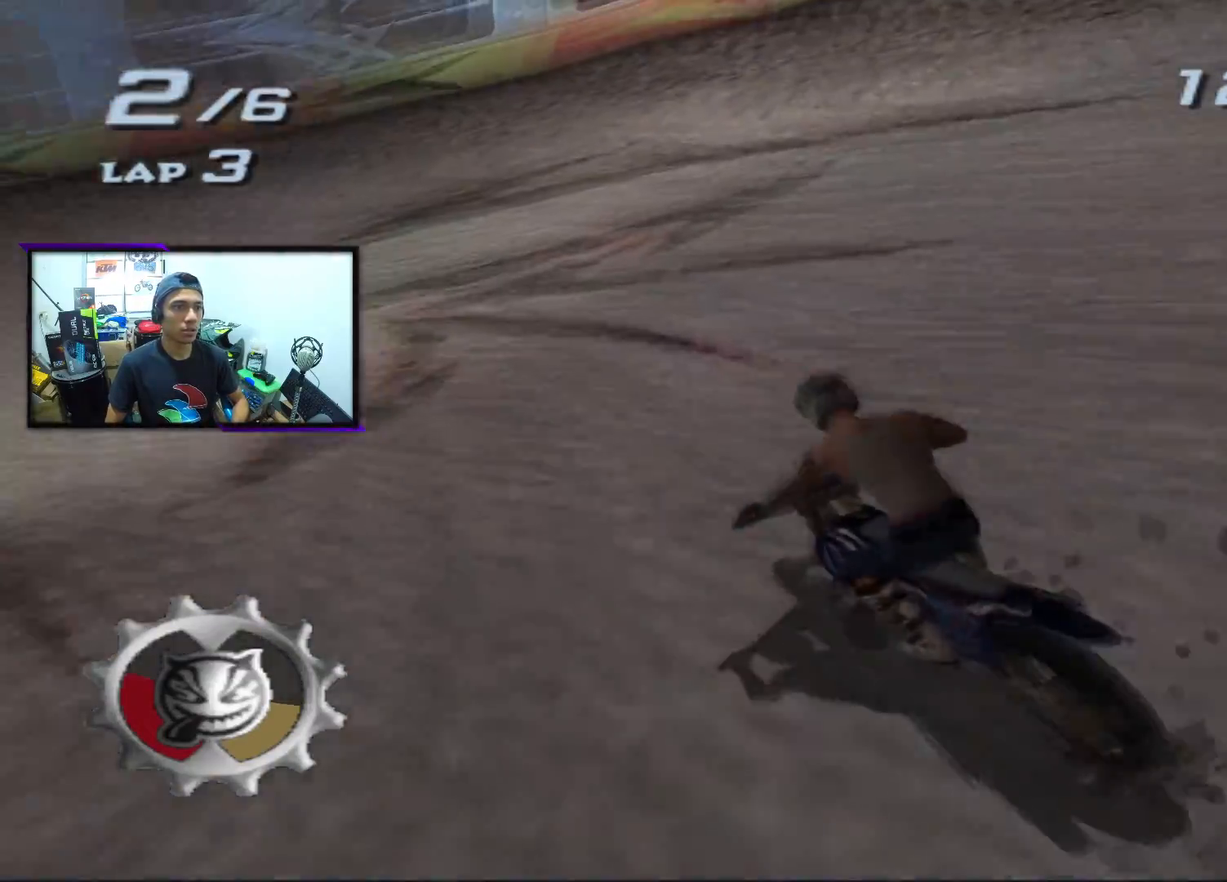
{"buttons": ["CROSS"], "left_stick": "left", "events": []}
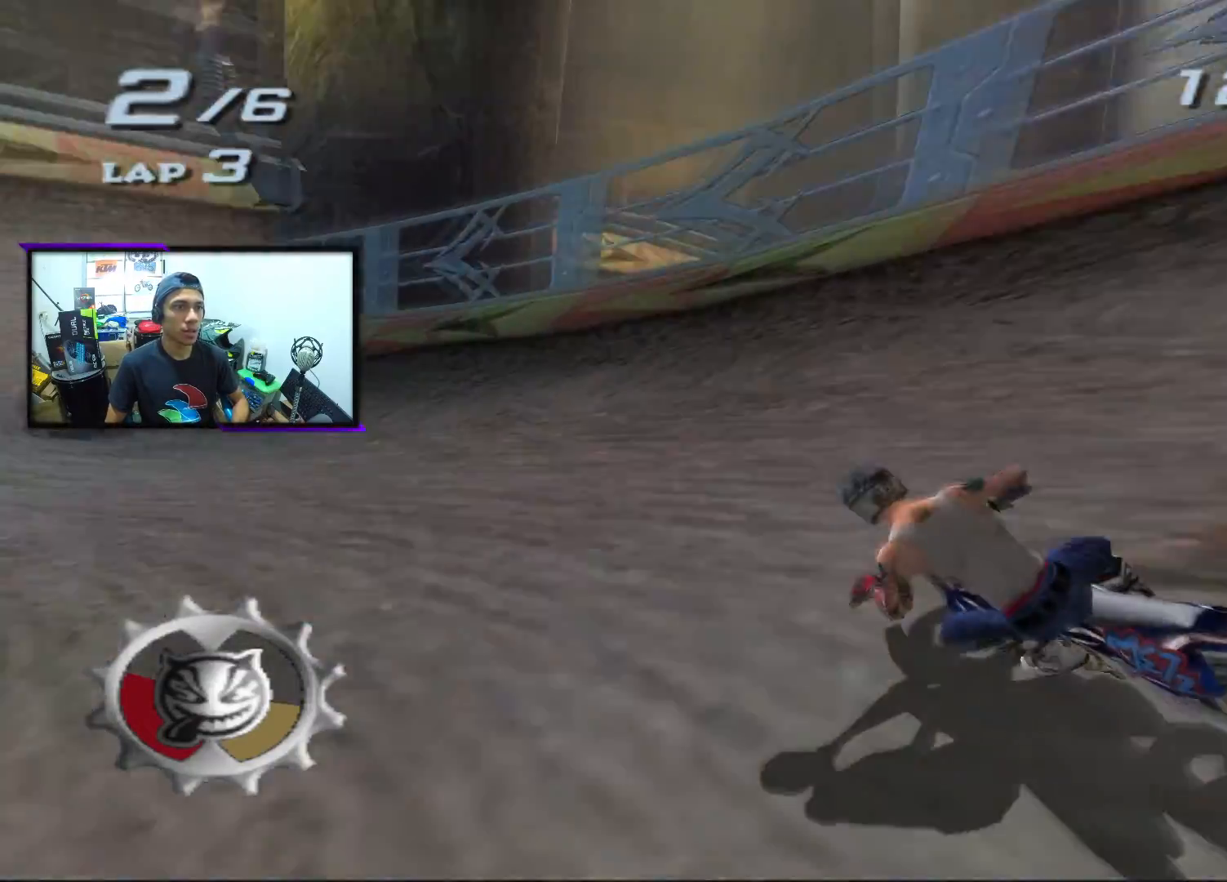
{"buttons": ["CROSS"], "left_stick": "center", "events": [[417, "left_stick", "center"]]}
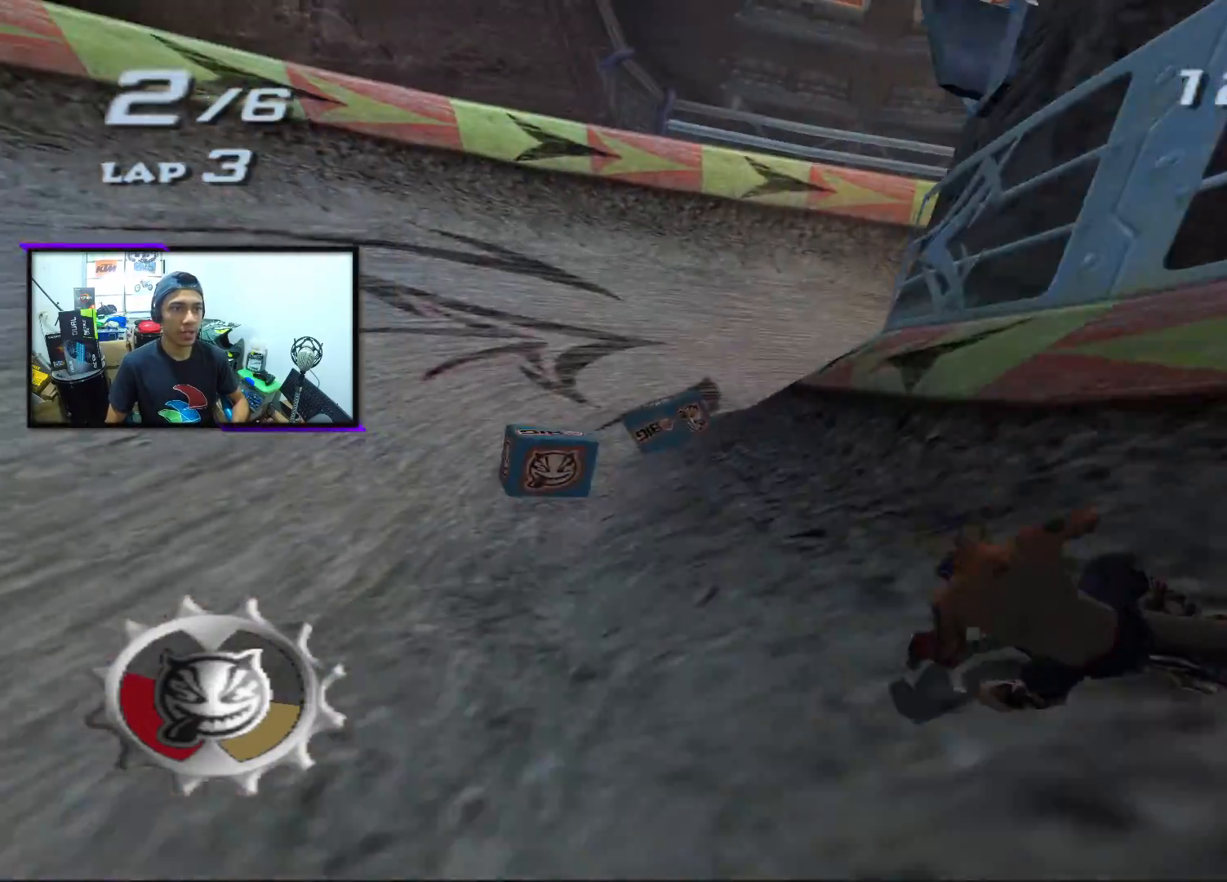
{"buttons": ["CROSS"], "left_stick": "right", "events": [[17, "left_stick", "right"], [83, "CROSS", "up"], [367, "CROSS", "down"]]}
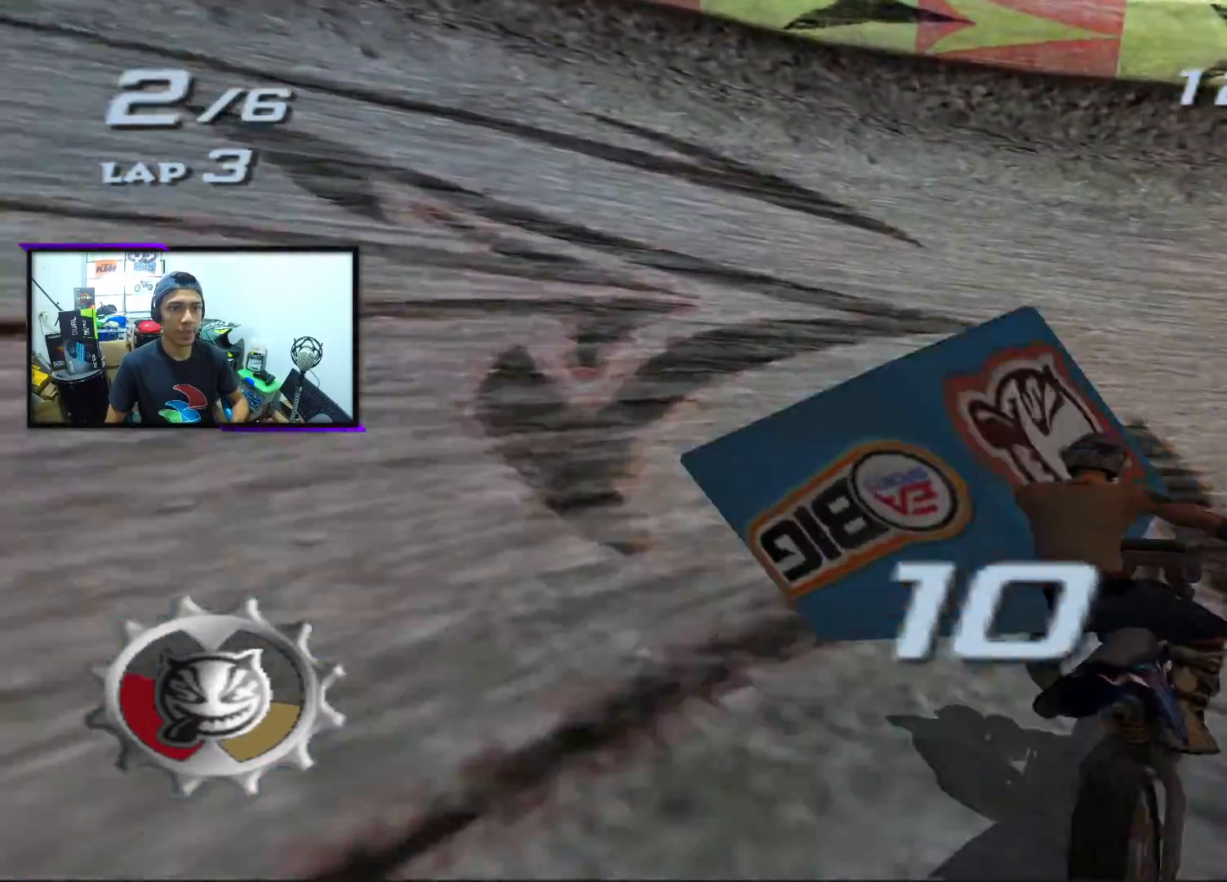
{"buttons": ["CROSS"], "left_stick": "right", "events": []}
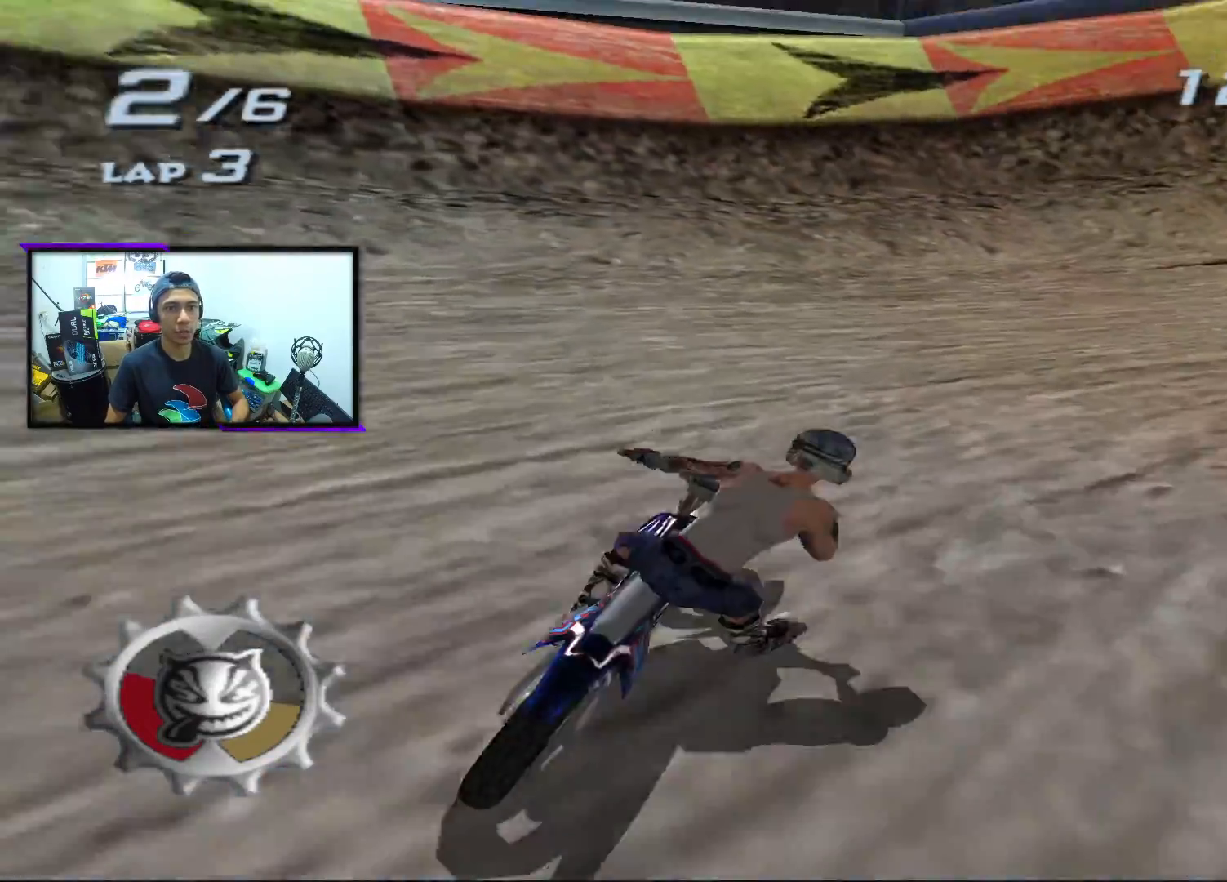
{"buttons": ["CROSS"], "left_stick": "right", "events": [[100, "CROSS", "up"], [367, "CROSS", "down"]]}
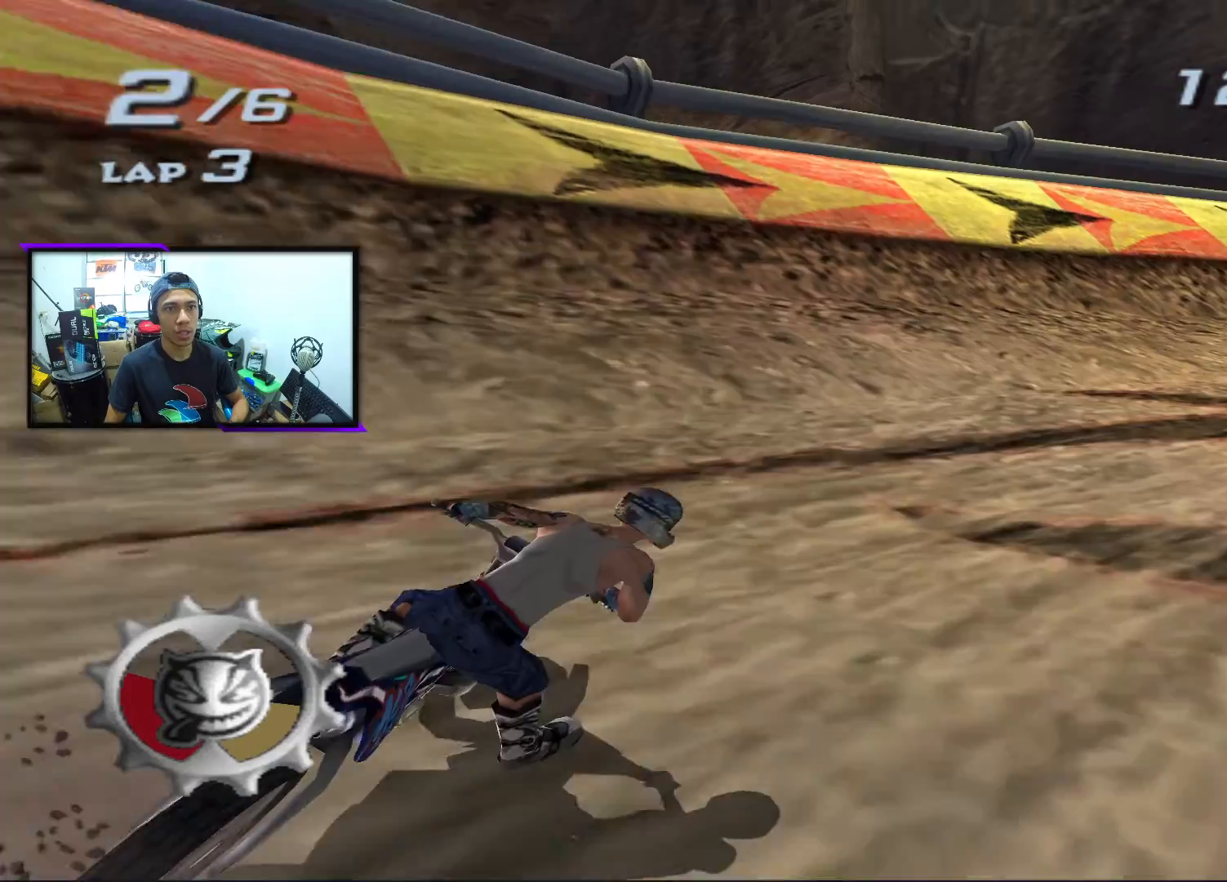
{"buttons": ["CROSS", "SQUARE"], "left_stick": "right", "events": [[100, "SQUARE", "down"]]}
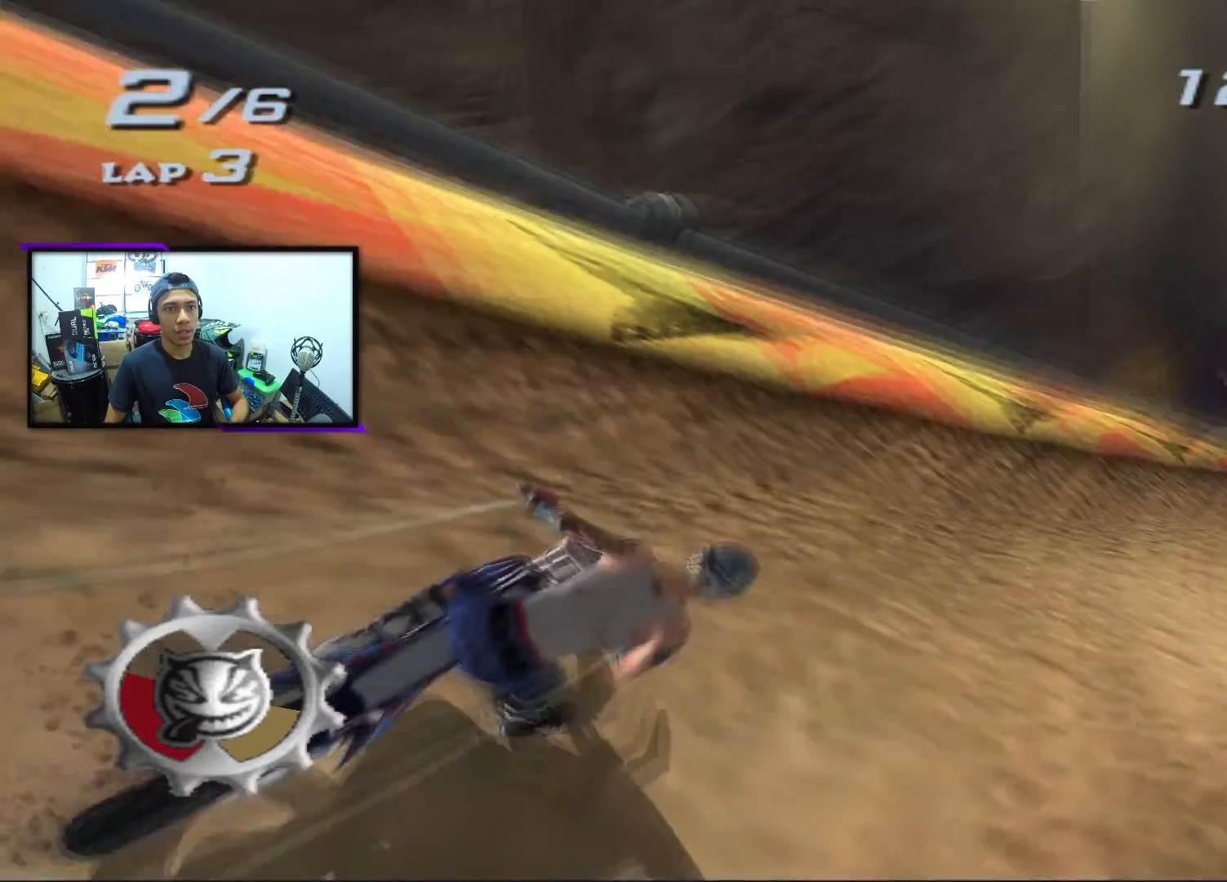
{"buttons": ["CROSS", "SQUARE"], "left_stick": "right", "events": []}
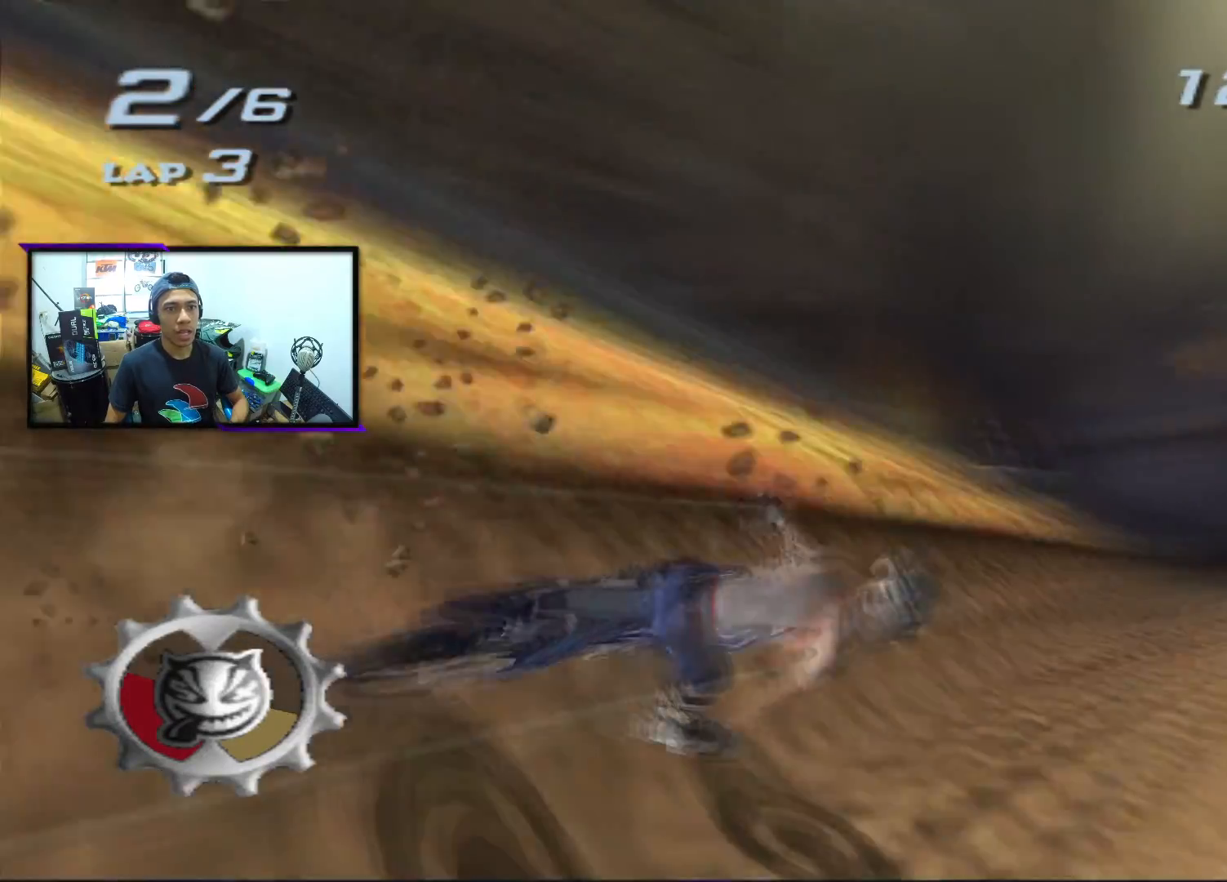
{"buttons": ["CROSS"], "left_stick": "left", "events": [[100, "left_stick", "center"], [183, "SQUARE", "up"], [367, "left_stick", "left"]]}
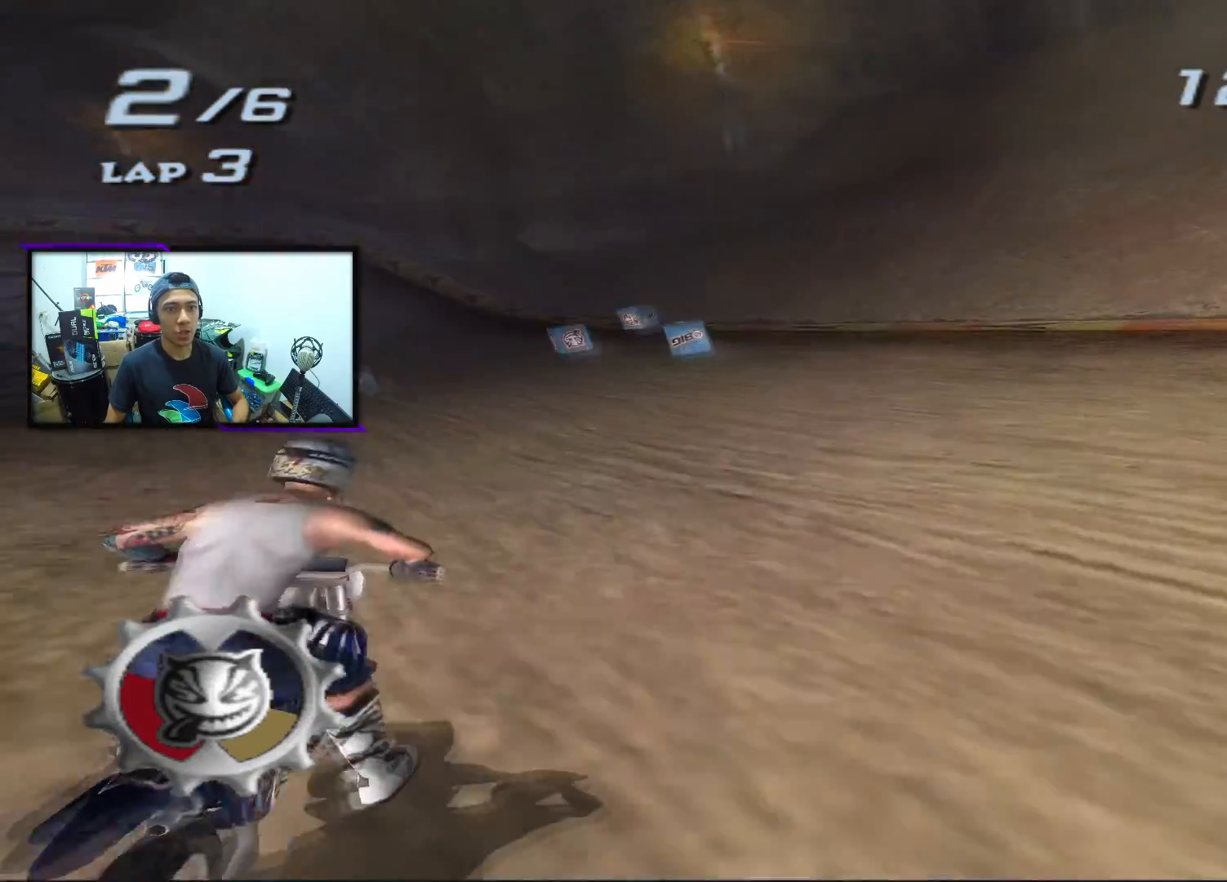
{"buttons": ["CROSS", "SQUARE"], "left_stick": "center", "events": [[50, "SQUARE", "down"], [183, "left_stick", "center"]]}
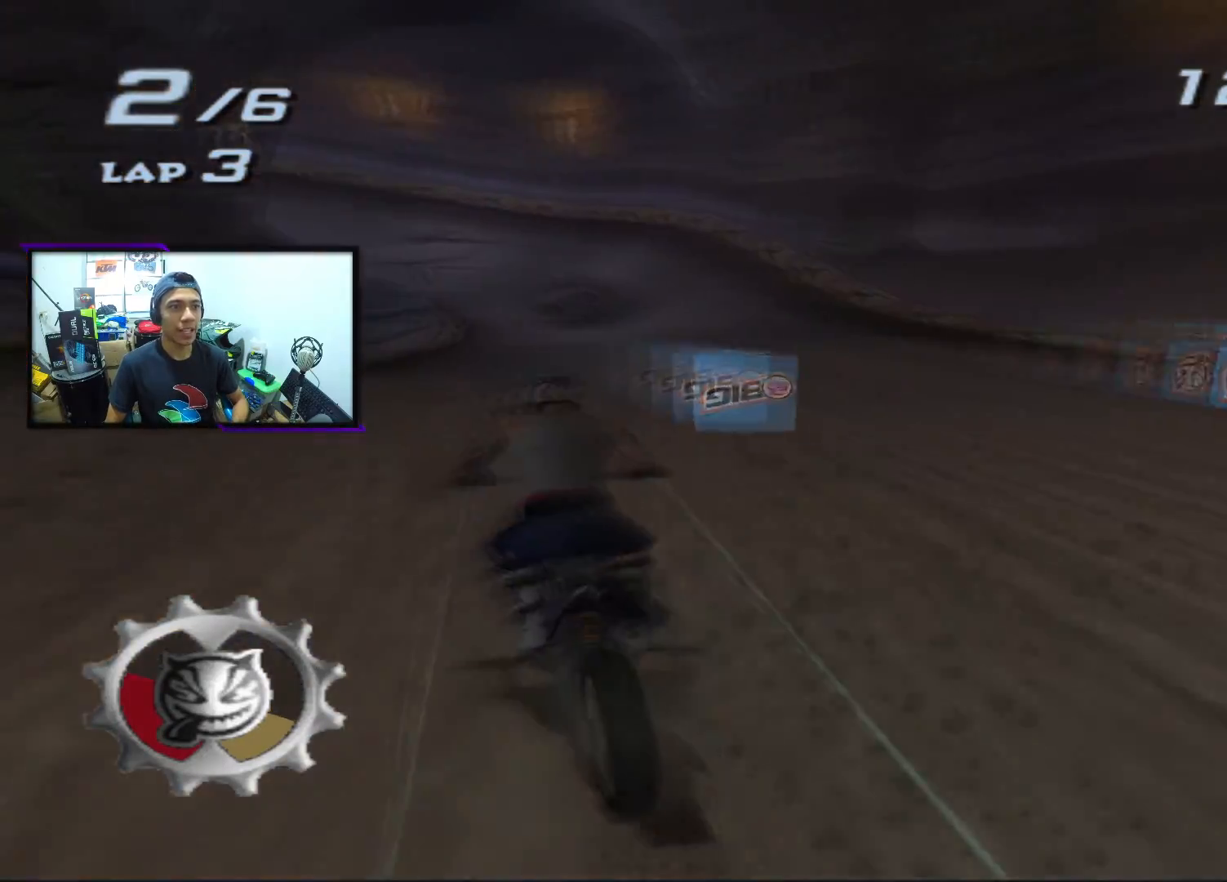
{"buttons": ["CROSS", "SQUARE"], "left_stick": "center", "events": [[117, "left_stick", "right"], [233, "left_stick", "center"], [333, "left_stick", "left"], [450, "left_stick", "center"]]}
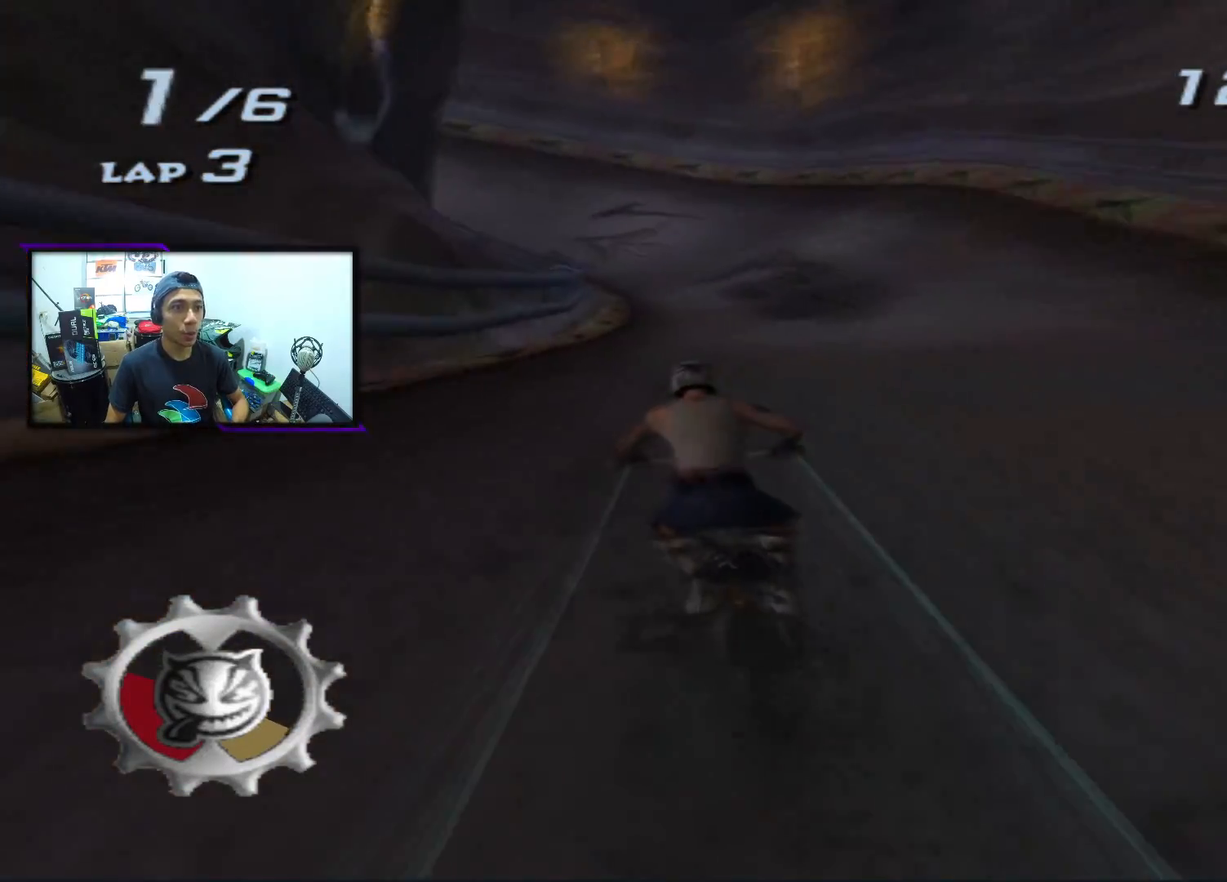
{"buttons": ["CROSS", "SQUARE"], "left_stick": "center", "events": [[250, "left_stick", "right"], [367, "left_stick", "center"]]}
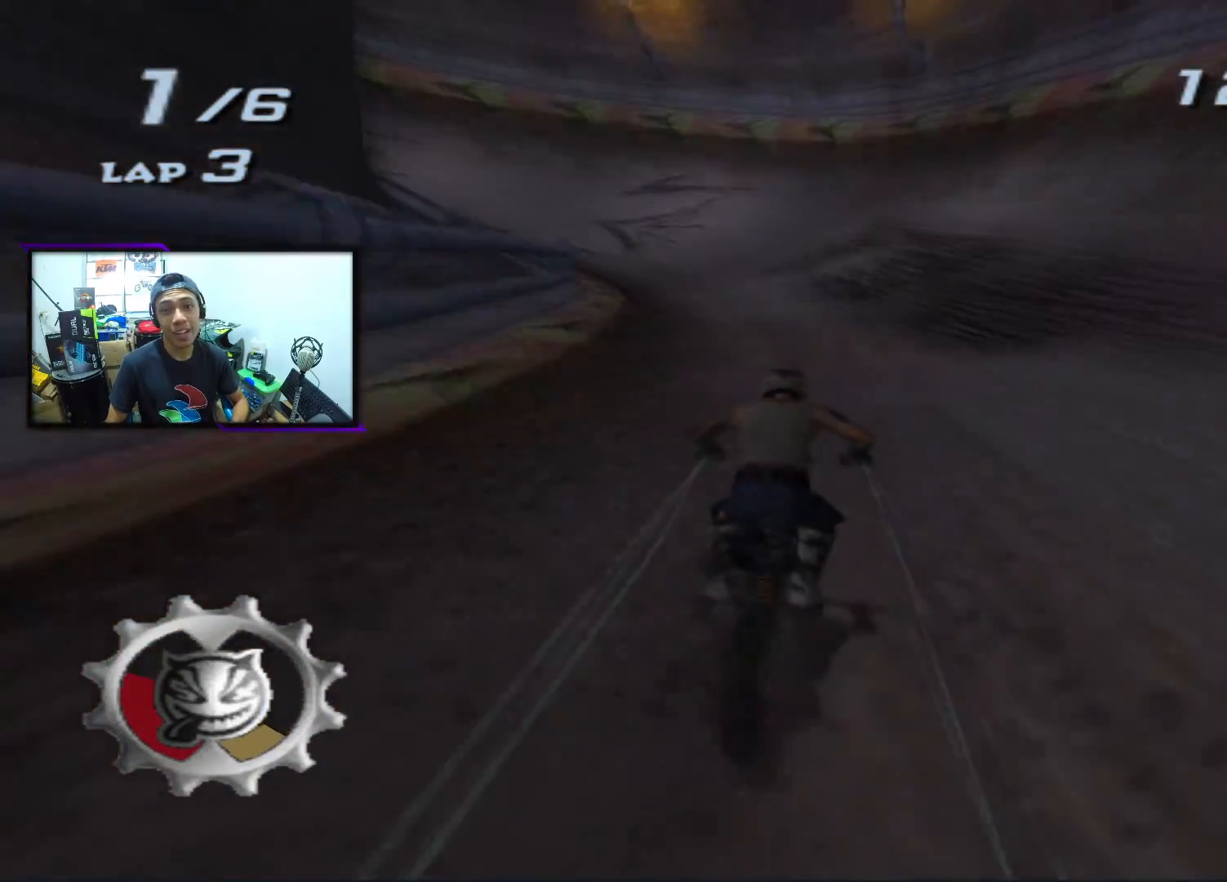
{"buttons": ["CROSS", "SQUARE"], "left_stick": "center", "events": [[133, "left_stick", "left"], [433, "left_stick", "center"]]}
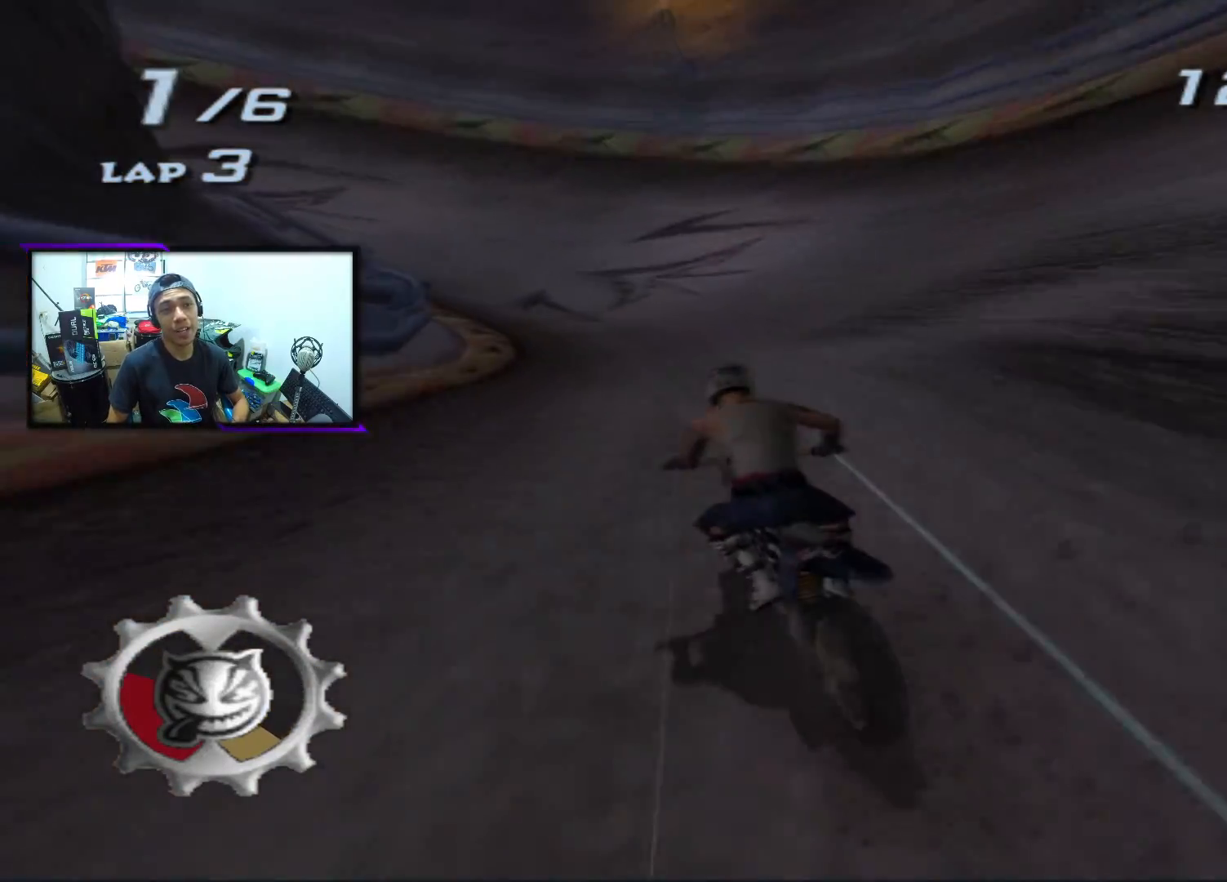
{"buttons": ["CROSS", "SQUARE"], "left_stick": "left", "events": [[233, "left_stick", "left"]]}
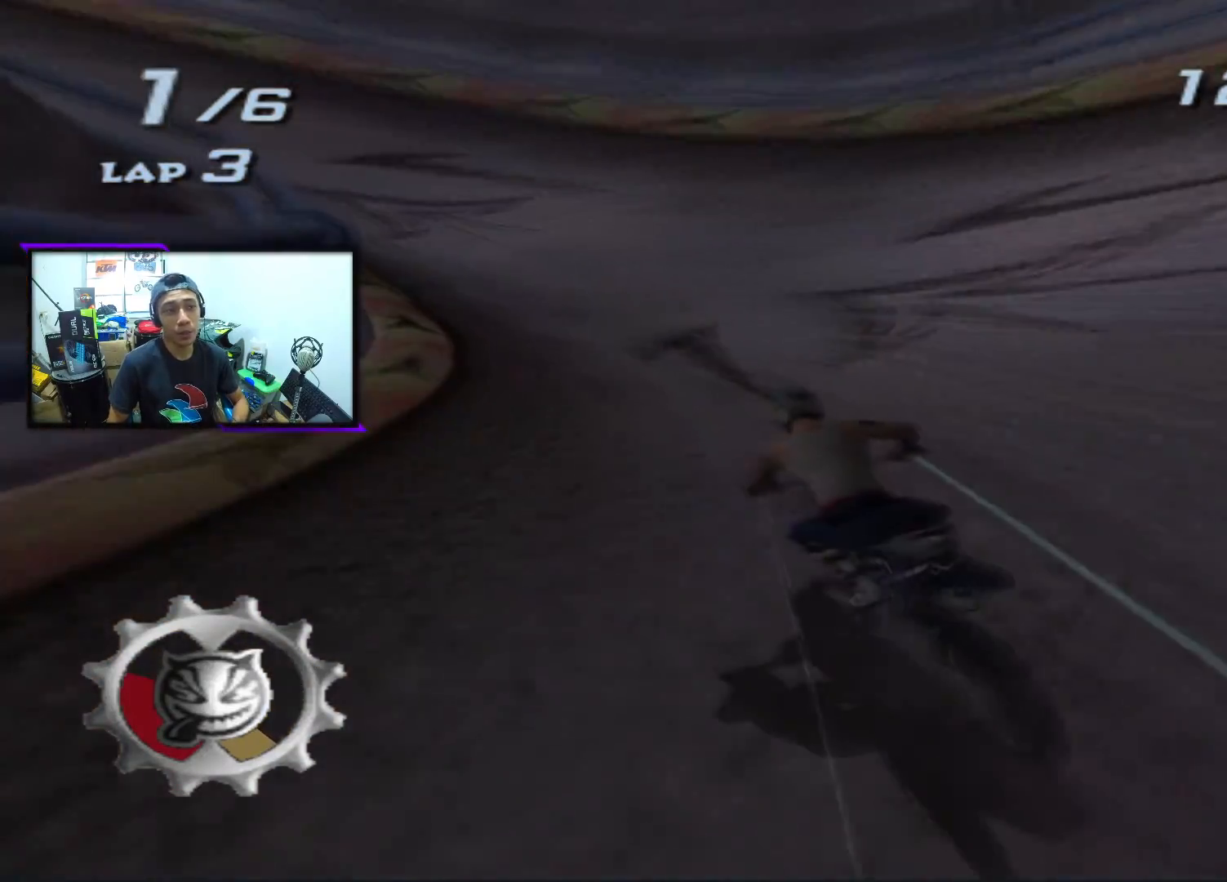
{"buttons": ["CROSS", "SQUARE"], "left_stick": "left", "events": [[117, "left_stick", "center"], [300, "left_stick", "left"]]}
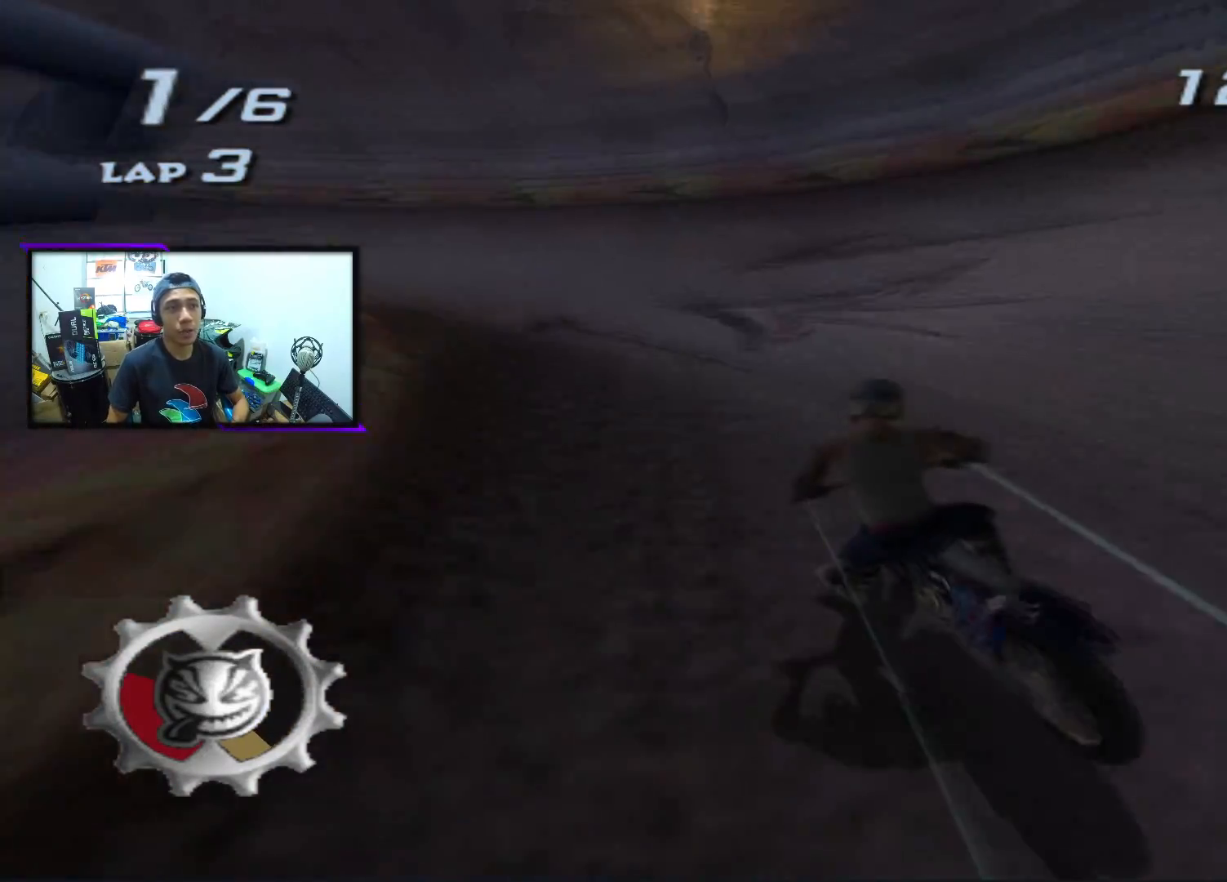
{"buttons": ["CROSS", "SQUARE"], "left_stick": "left", "events": []}
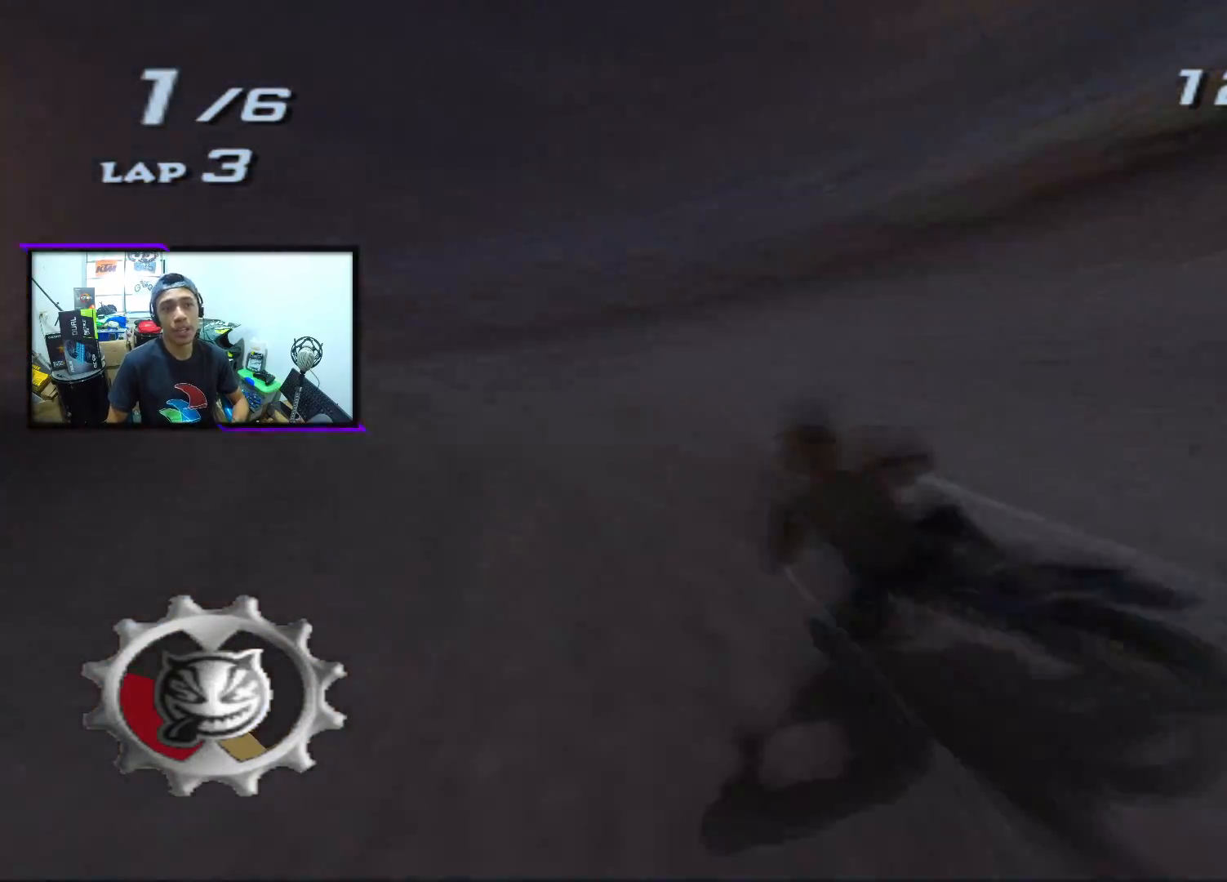
{"buttons": ["CROSS"], "left_stick": "left", "events": [[33, "SQUARE", "up"], [117, "left_stick", "center"], [200, "left_stick", "left"]]}
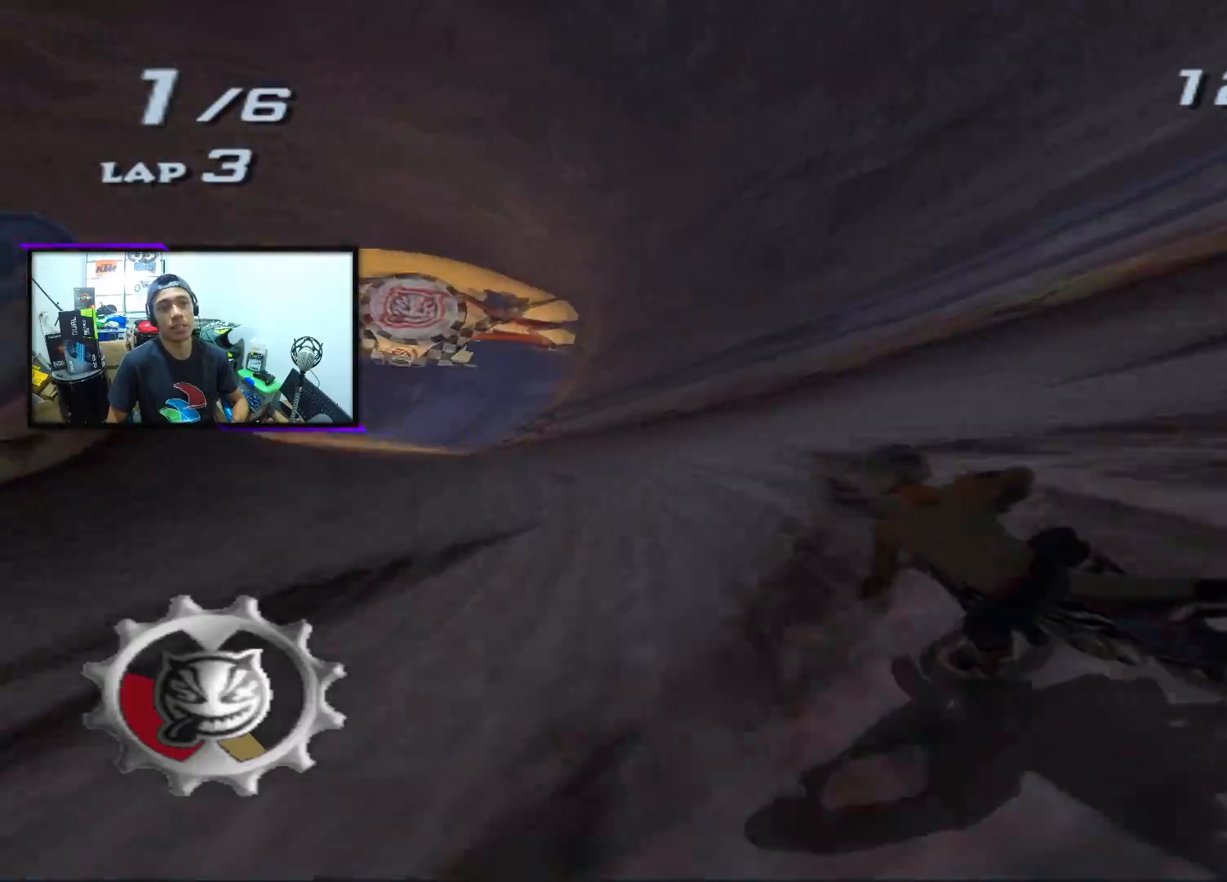
{"buttons": ["CROSS", "SQUARE"], "left_stick": "center", "events": [[67, "SQUARE", "down"], [183, "left_stick", "center"]]}
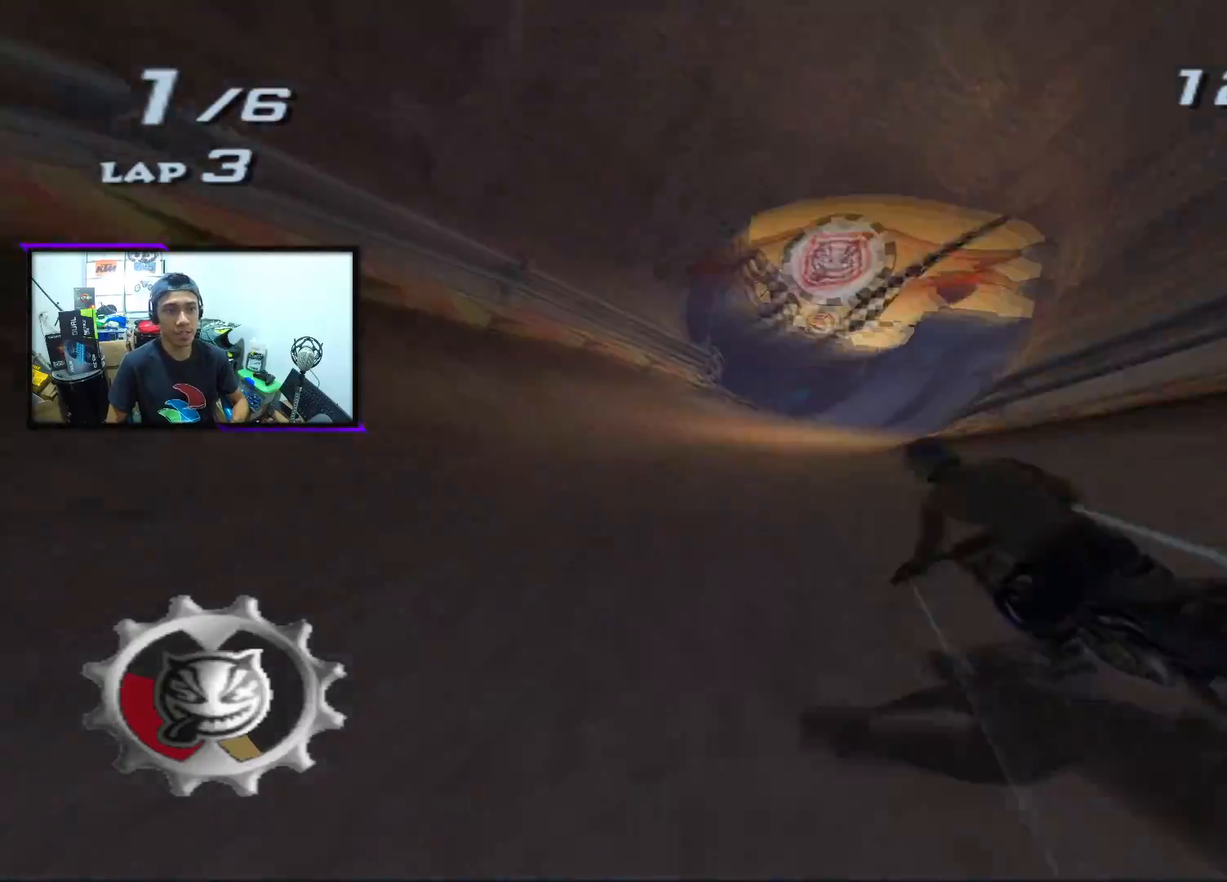
{"buttons": ["CROSS", "SQUARE"], "left_stick": "center", "events": [[50, "left_stick", "right"], [183, "left_stick", "center"], [300, "left_stick", "left"], [450, "left_stick", "center"]]}